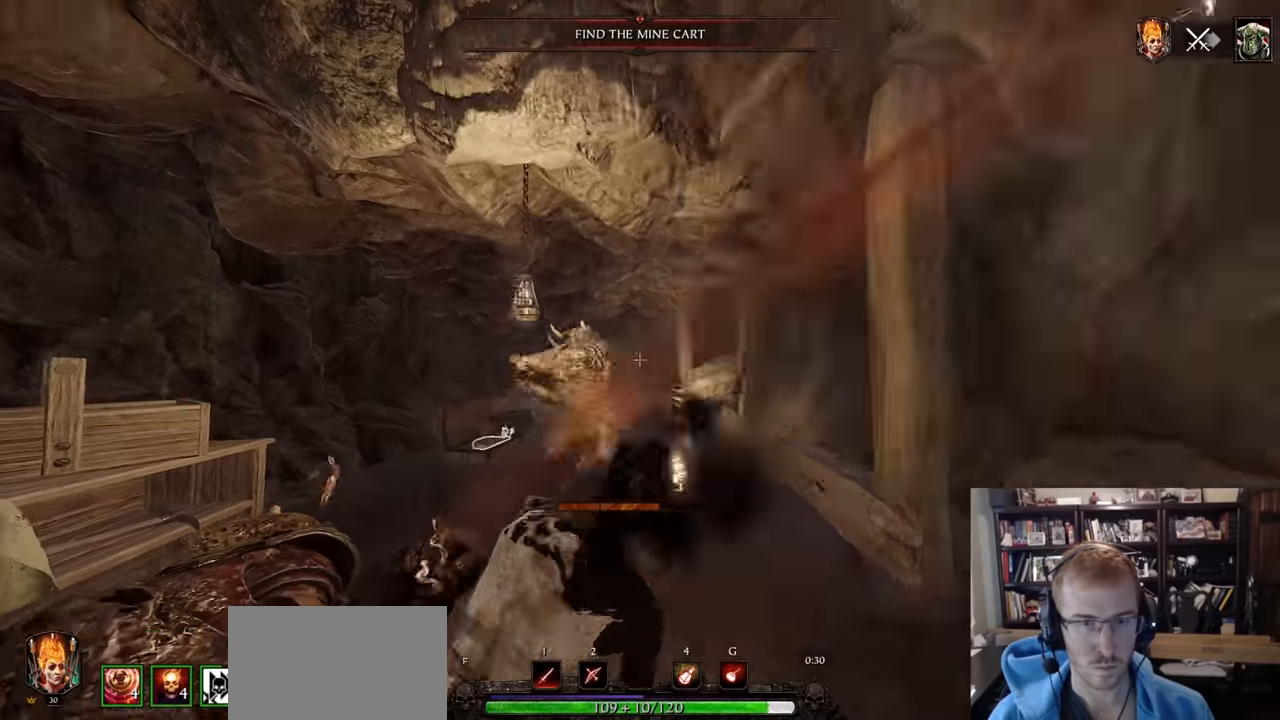
Gameplay with keyboard and mouse; each line is a JSON object with the keys and mouse buttons held at the frame after it. "events" lists presses ("down") and releases ("up") of "1", "2", "3", "4", "5", "a", "alt", "c", "caps_lock", "ctrl", "d", "e", "f", "g", "q", "r", "s", "shift", "space", "t", "tab", "v", "w", "x", "z", "mouse_left", "mouse_wheel" and "mouse_right" between this image and that frame as [ms after this image, input, new state], when the widget could be followed in between. "mouse_left", "mouse_wheel", "mouse_right" = the "left", "wheel", "right" buttons of the "mouse" list. No other keys are recorded. "wheel" means that the mouse wheel is clicked or scrolled. Not read: mouse_move.
{"keys": [], "mouse": ["left"], "events": [[67, "w", "up"], [117, "a", "up"], [167, "mouse_left", "down"], [167, "z", "down"], [300, "z", "up"]]}
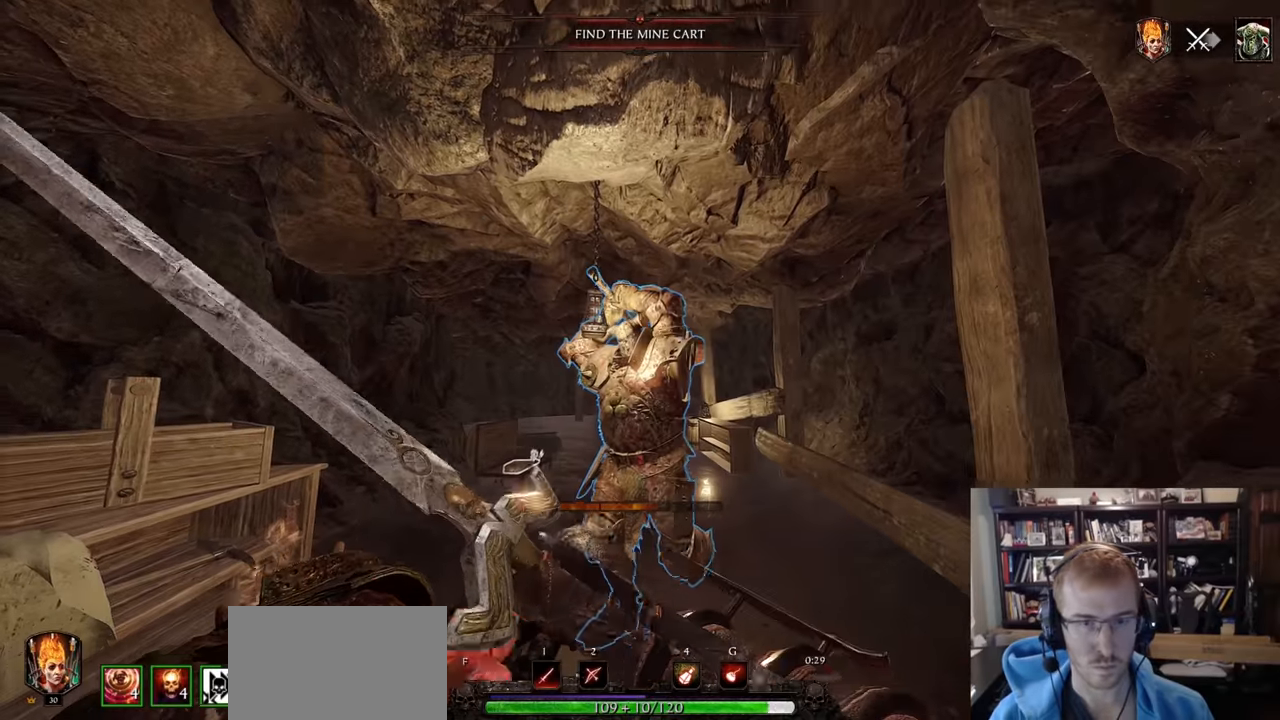
{"keys": ["d", "shift"], "mouse": [], "events": [[184, "mouse_left", "up"], [418, "d", "down"], [468, "shift", "down"]]}
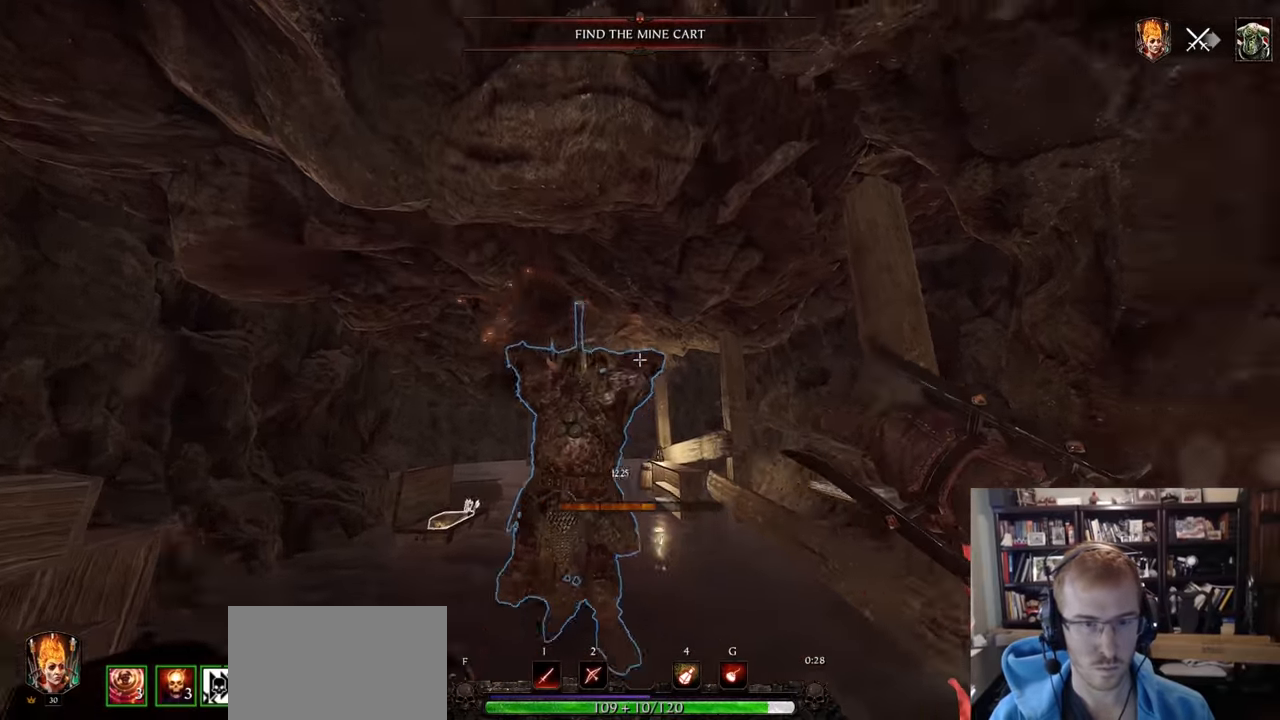
{"keys": ["a", "w"], "mouse": ["left"], "events": [[17, "mouse_left", "down"], [150, "shift", "up"], [384, "a", "down"], [384, "d", "up"], [484, "w", "down"]]}
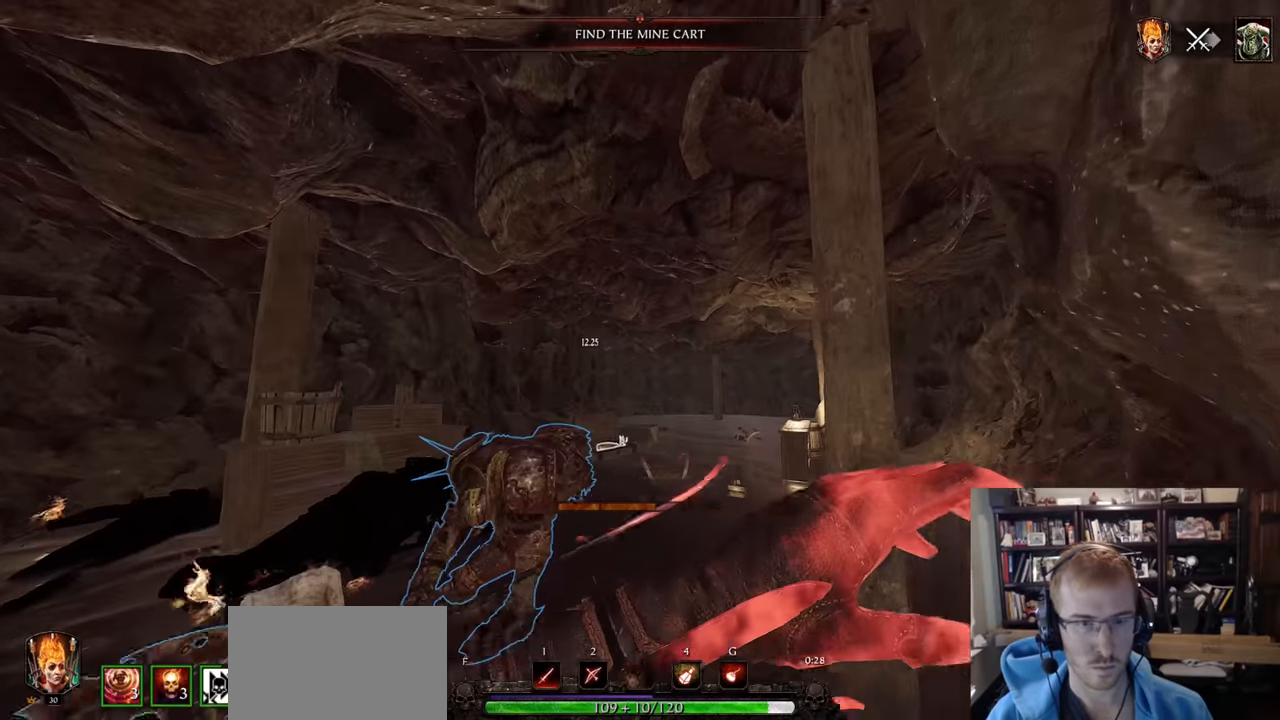
{"keys": ["s"], "mouse": ["left"], "events": [[17, "mouse_left", "up"], [117, "w", "up"], [401, "mouse_left", "down"], [451, "s", "down"], [501, "a", "up"]]}
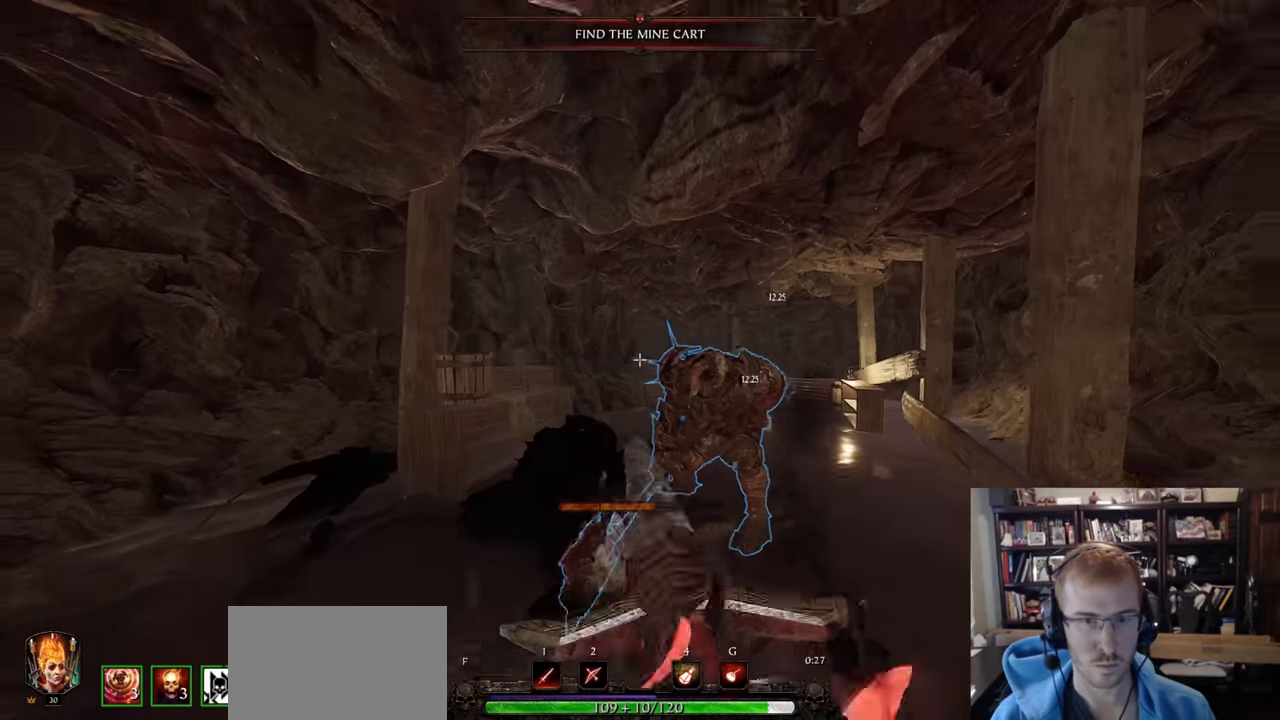
{"keys": ["a", "w"], "mouse": [], "events": [[33, "d", "down"], [83, "s", "up"], [183, "d", "up"], [284, "a", "down"], [284, "w", "down"], [467, "mouse_left", "up"]]}
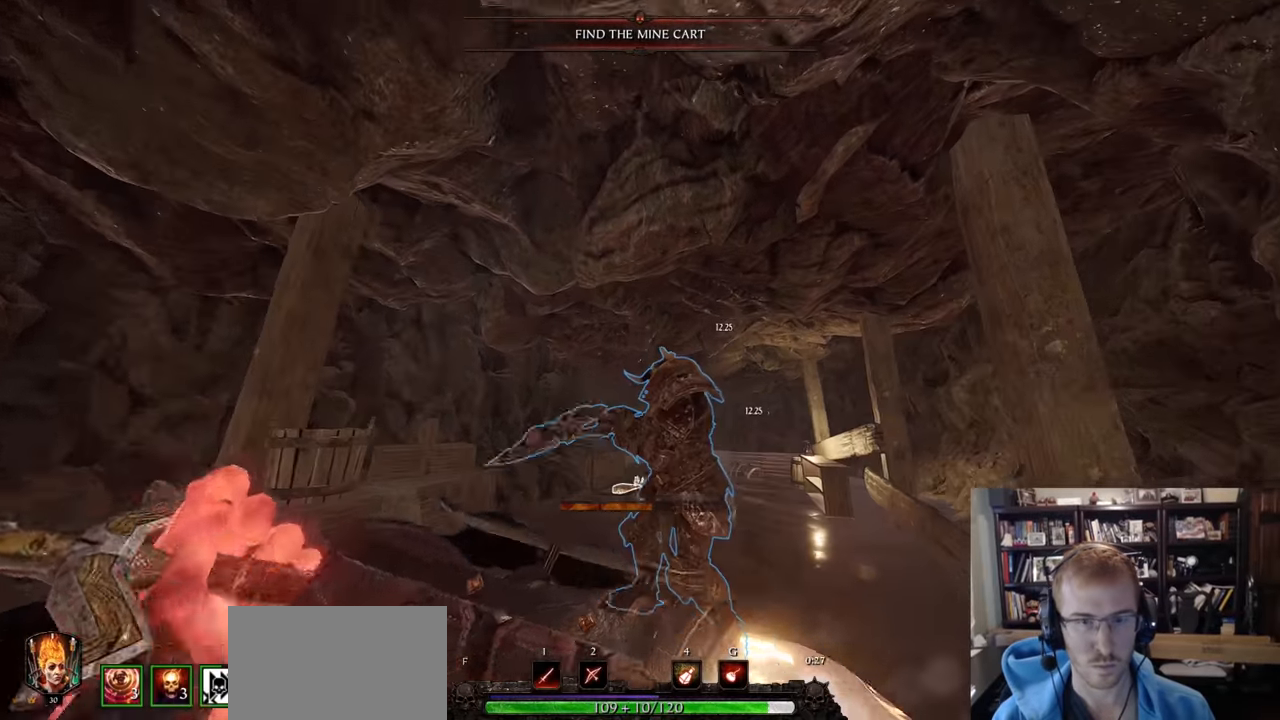
{"keys": ["s"], "mouse": ["left"], "events": [[101, "w", "up"], [201, "a", "up"], [284, "s", "down"], [334, "mouse_left", "down"]]}
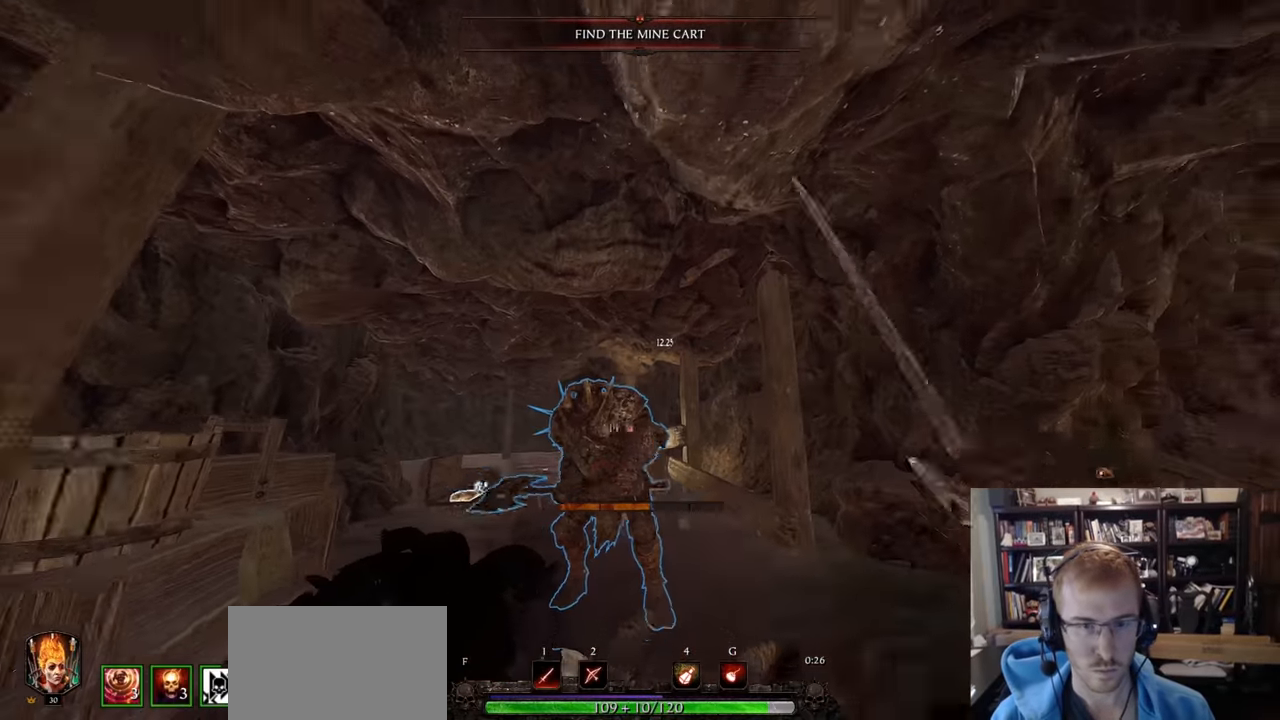
{"keys": ["a", "w"], "mouse": [], "events": [[17, "d", "down"], [117, "s", "up"], [167, "d", "up"], [217, "a", "down"], [300, "w", "down"], [350, "mouse_left", "up"]]}
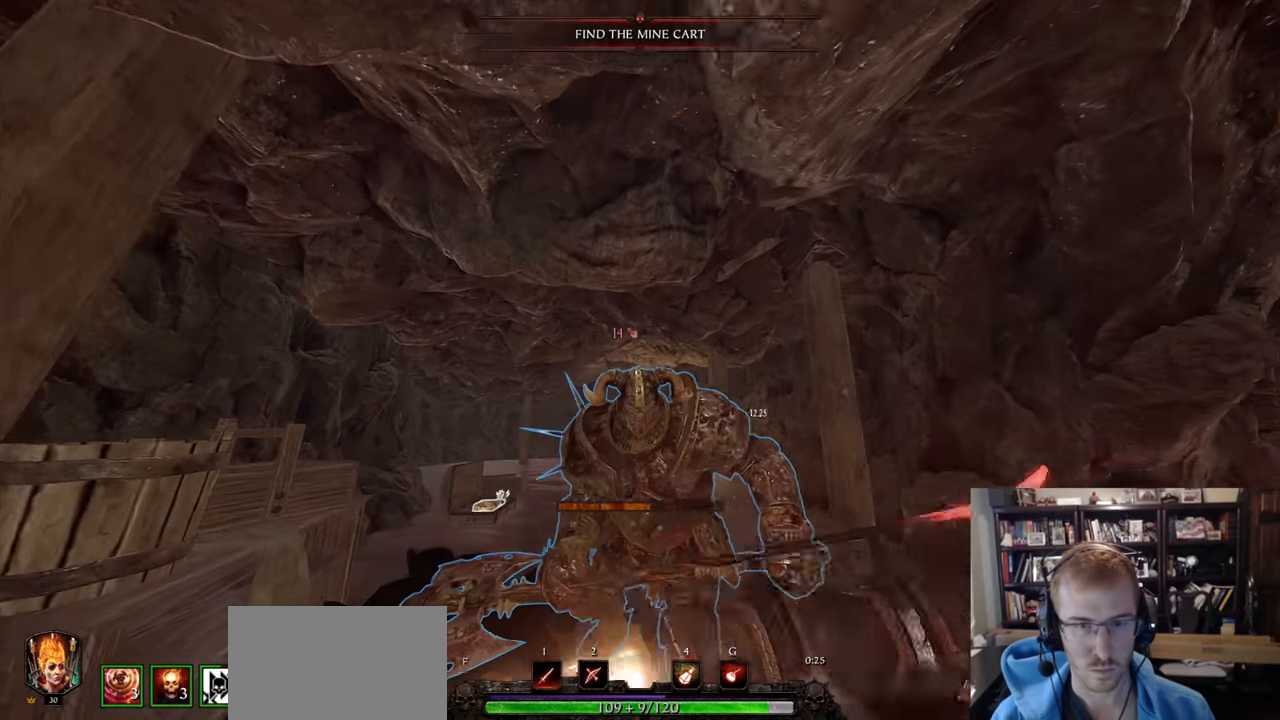
{"keys": ["d", "shift"], "mouse": ["left"], "events": [[84, "w", "up"], [134, "a", "up"], [234, "d", "down"], [317, "mouse_left", "down"], [367, "shift", "down"]]}
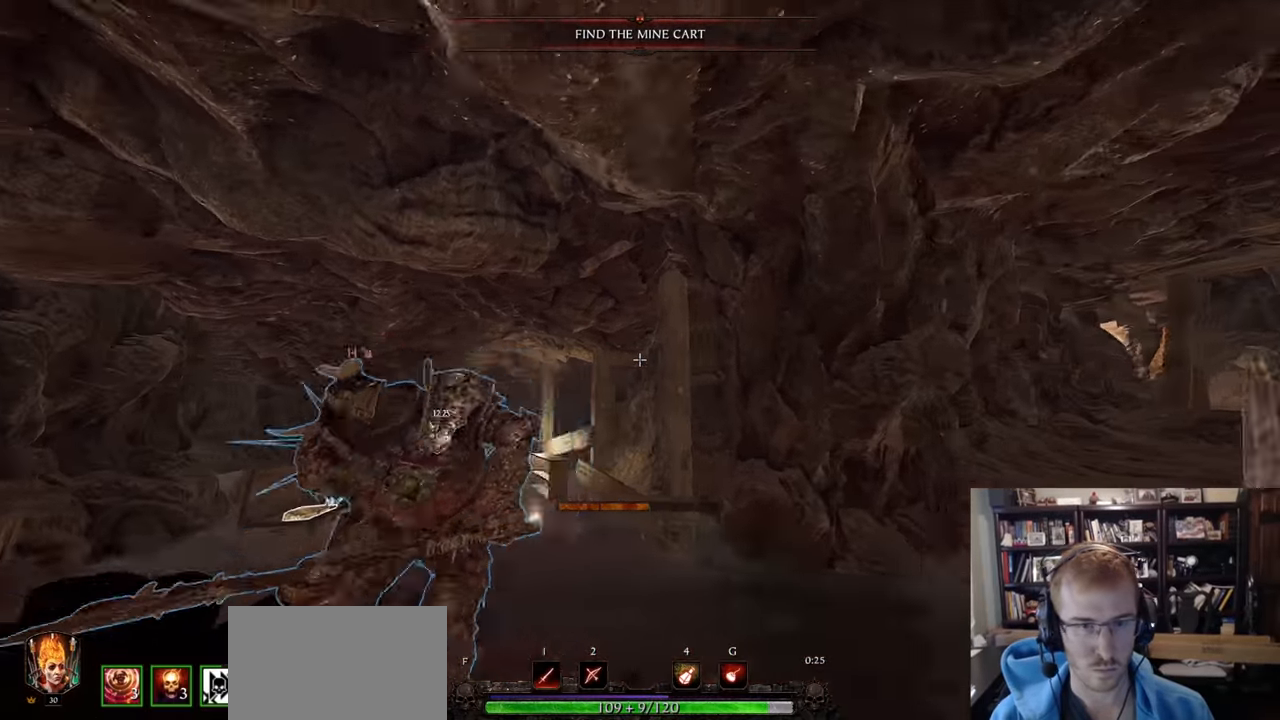
{"keys": ["w"], "mouse": [], "events": [[17, "shift", "up"], [250, "d", "up"], [250, "w", "down"], [283, "mouse_left", "up"]]}
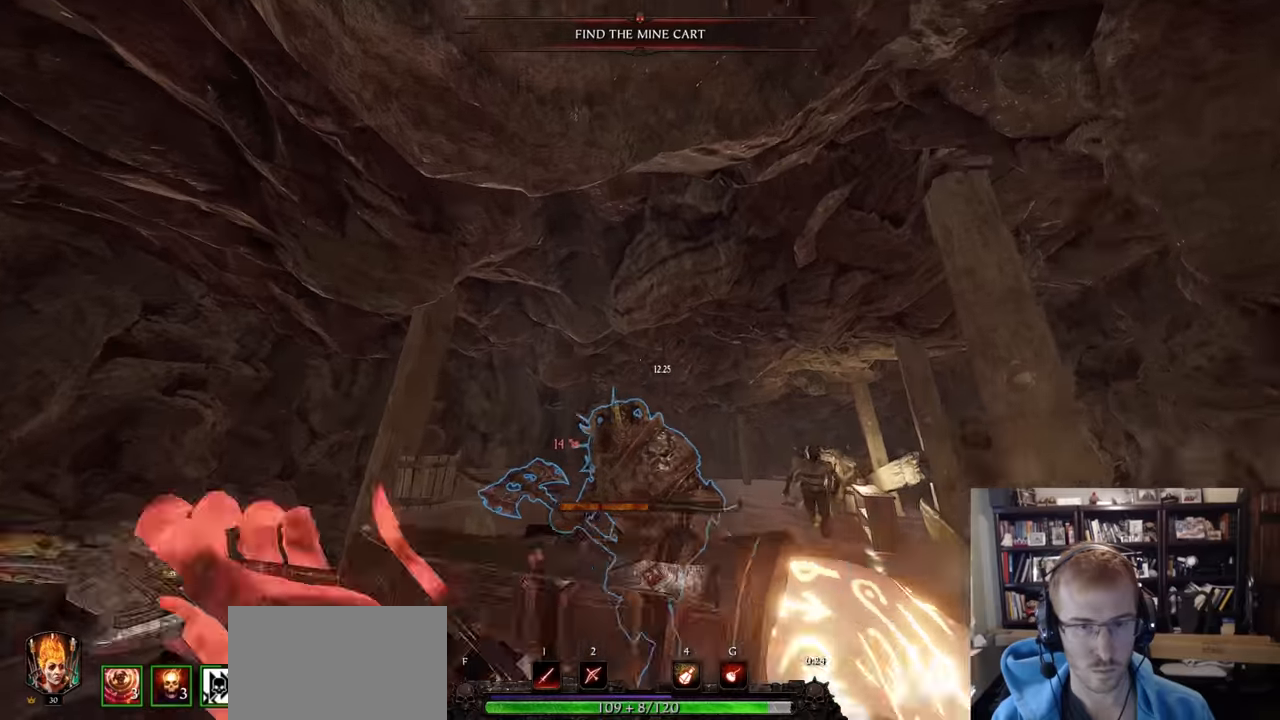
{"keys": ["a"], "mouse": ["left"], "events": [[34, "a", "down"], [67, "w", "up"], [217, "mouse_left", "down"], [267, "shift", "down"], [451, "shift", "up"]]}
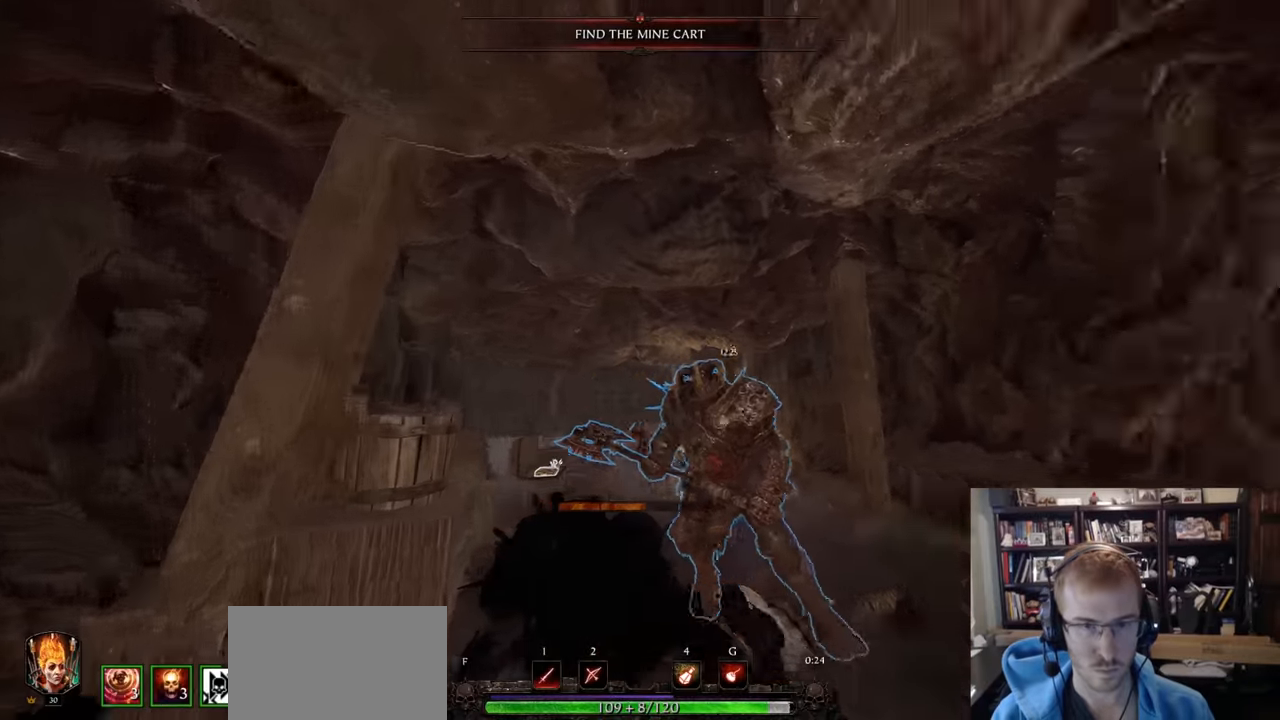
{"keys": ["w"], "mouse": [], "events": [[33, "a", "up"], [83, "z", "down"], [133, "mouse_left", "up"], [183, "z", "up"], [267, "w", "down"]]}
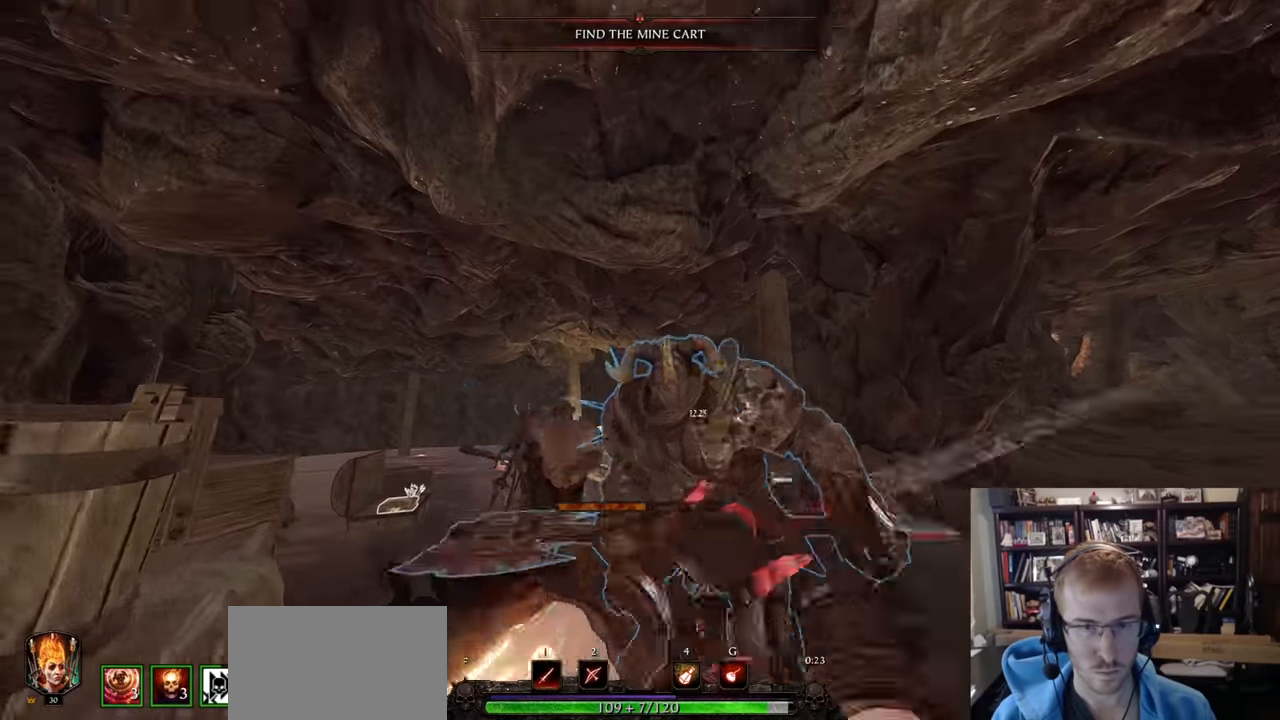
{"keys": ["d"], "mouse": ["left"], "events": [[50, "d", "down"], [50, "w", "up"], [100, "shift", "down"], [150, "mouse_left", "down"], [284, "shift", "up"]]}
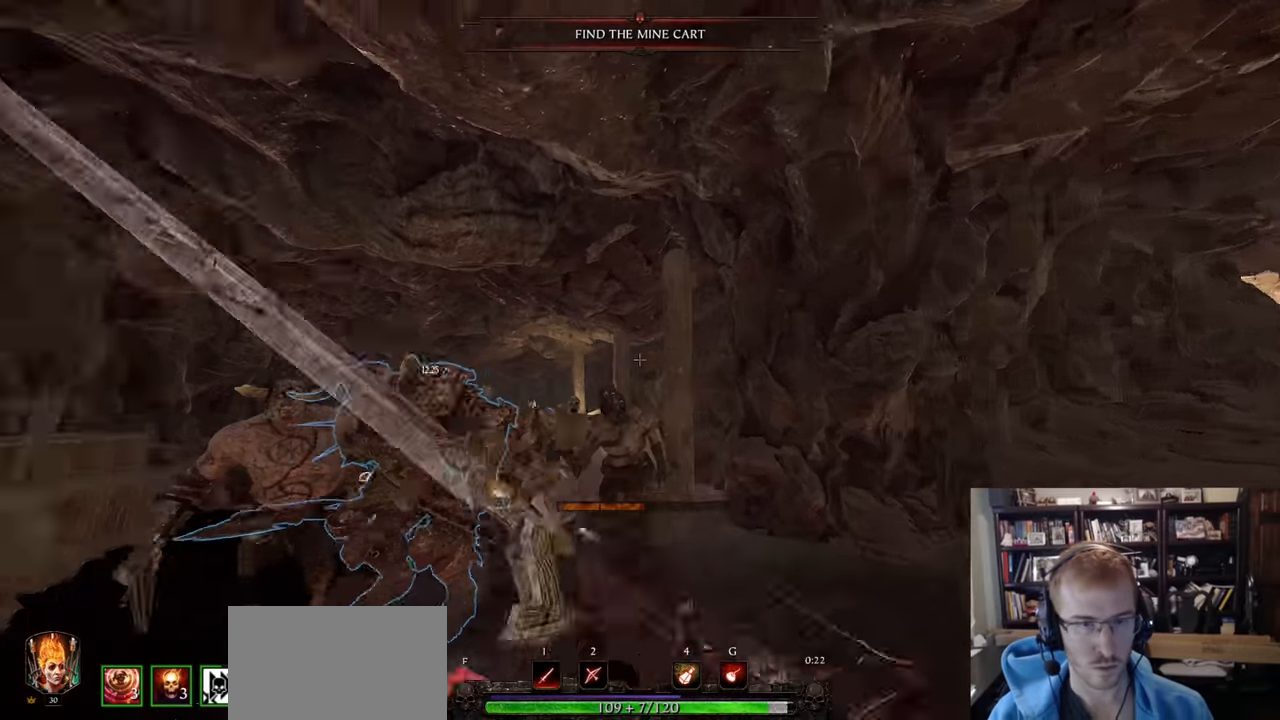
{"keys": ["a", "shift"], "mouse": [], "events": [[117, "w", "down"], [167, "mouse_left", "up"], [300, "d", "up"], [300, "w", "up"], [400, "a", "down"], [400, "shift", "down"]]}
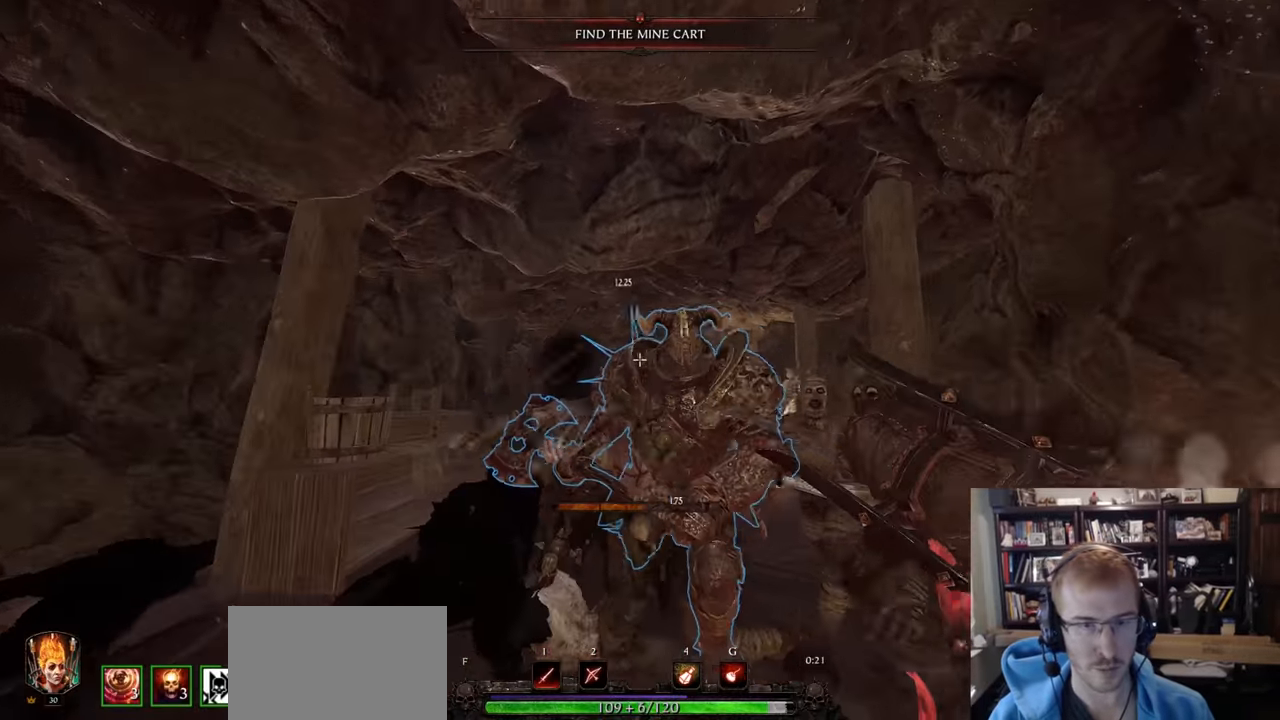
{"keys": ["d"], "mouse": ["left", "right"], "events": [[34, "q", "down"], [84, "shift", "up"], [184, "mouse_right", "down"], [184, "q", "up"], [467, "a", "up"], [467, "d", "down"], [467, "mouse_left", "down"]]}
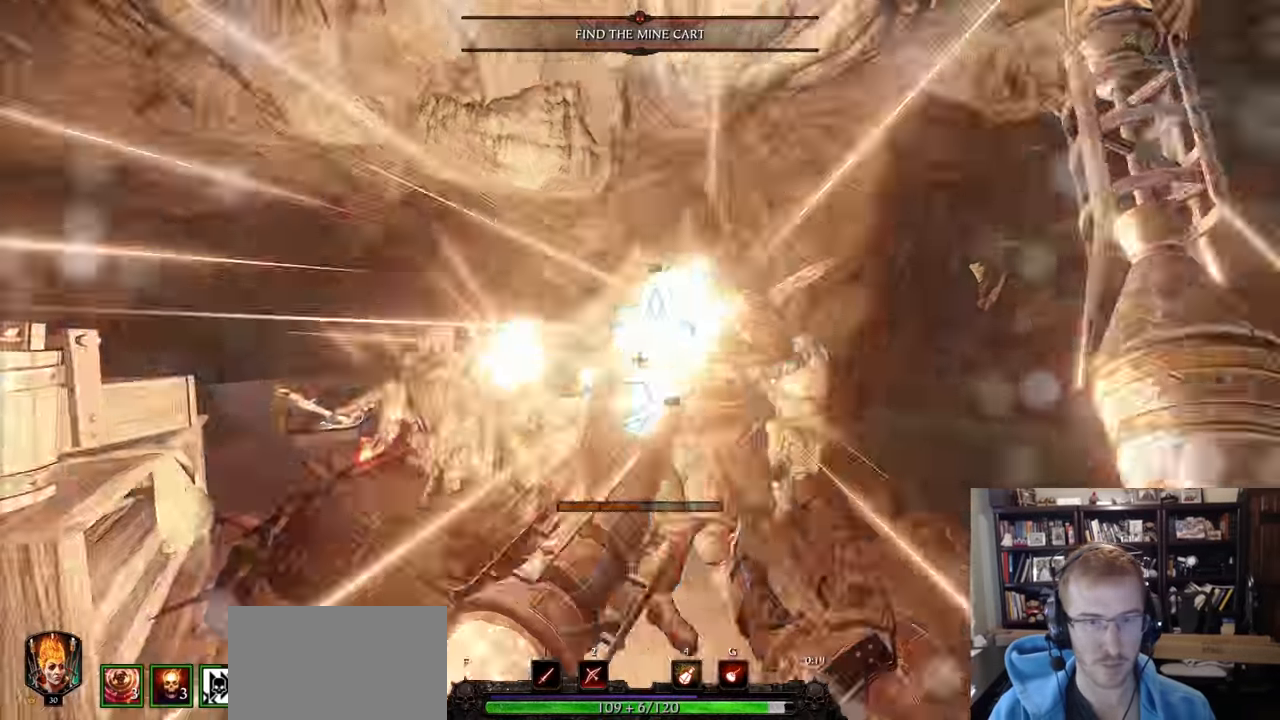
{"keys": ["d"], "mouse": ["right"], "events": [[33, "mouse_left", "up"], [200, "q", "down"], [300, "q", "up"]]}
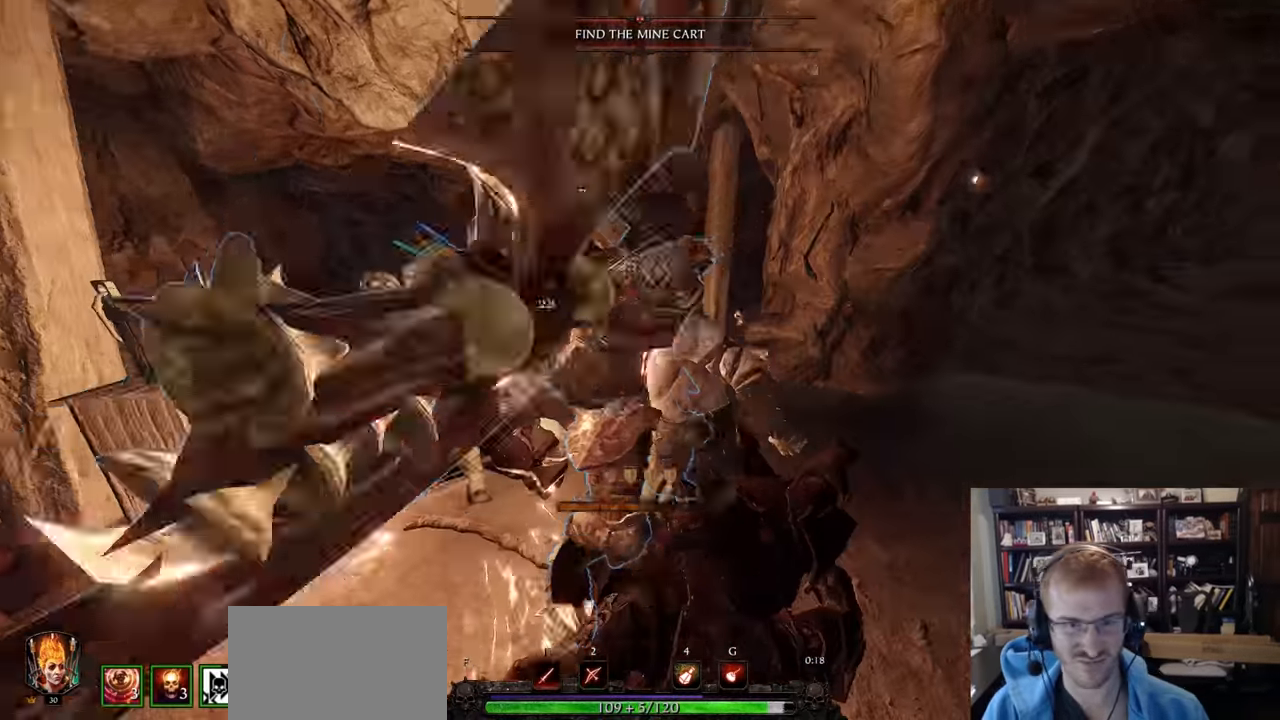
{"keys": ["d"], "mouse": ["left"], "events": [[317, "mouse_right", "up"], [351, "mouse_left", "down"]]}
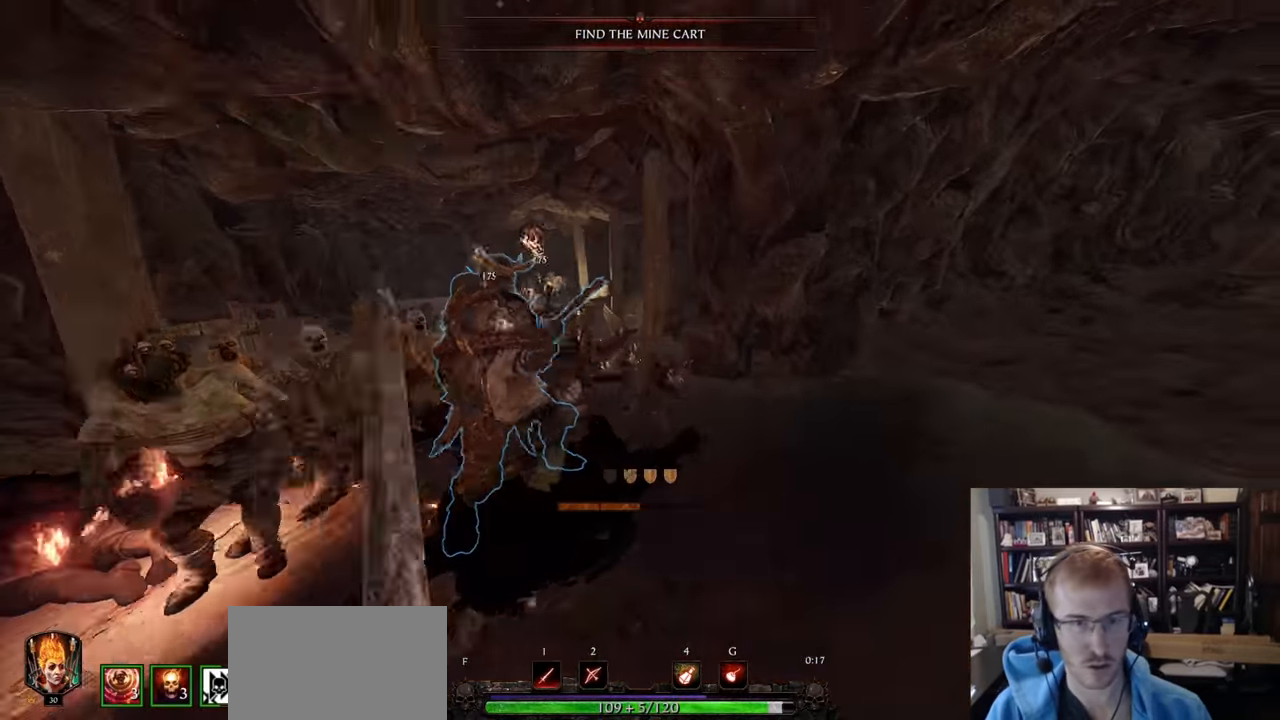
{"keys": ["w"], "mouse": ["left"], "events": [[83, "shift", "down"], [233, "shift", "up"], [233, "w", "down"], [467, "d", "up"]]}
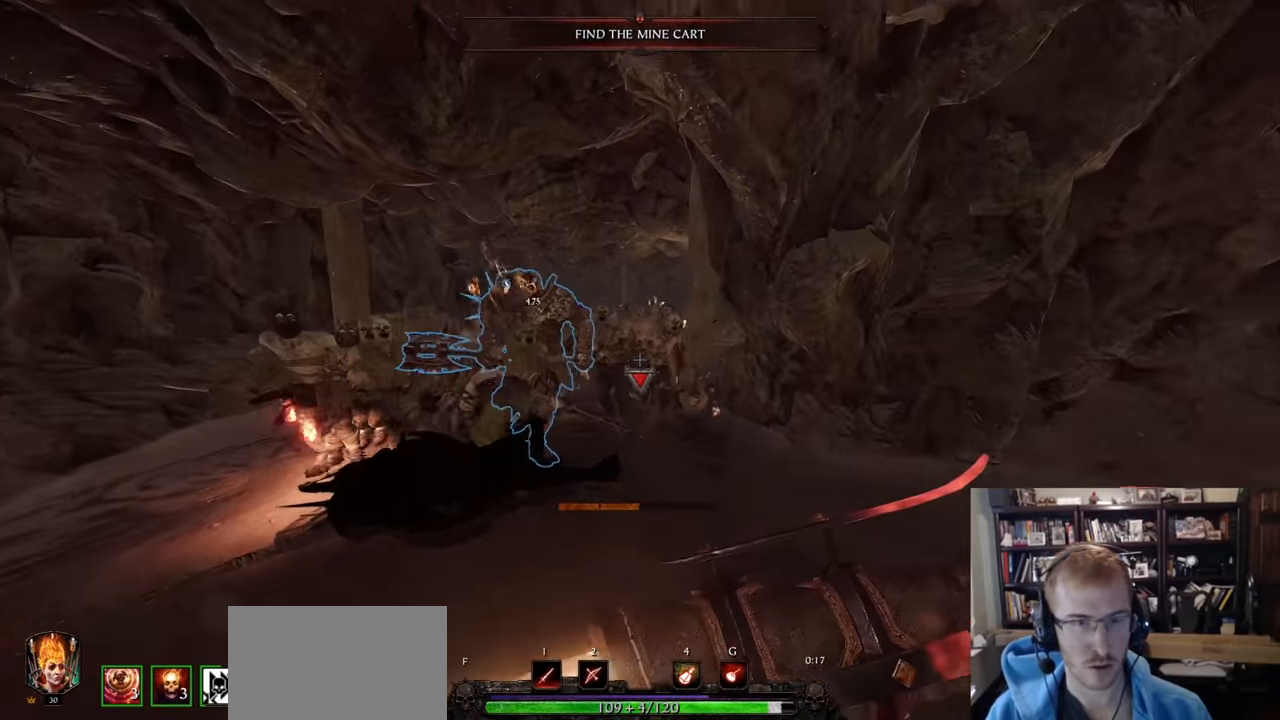
{"keys": ["d"], "mouse": ["right"], "events": [[50, "mouse_left", "up"], [251, "w", "up"], [284, "d", "down"], [334, "q", "down"], [434, "q", "up"], [484, "mouse_right", "down"]]}
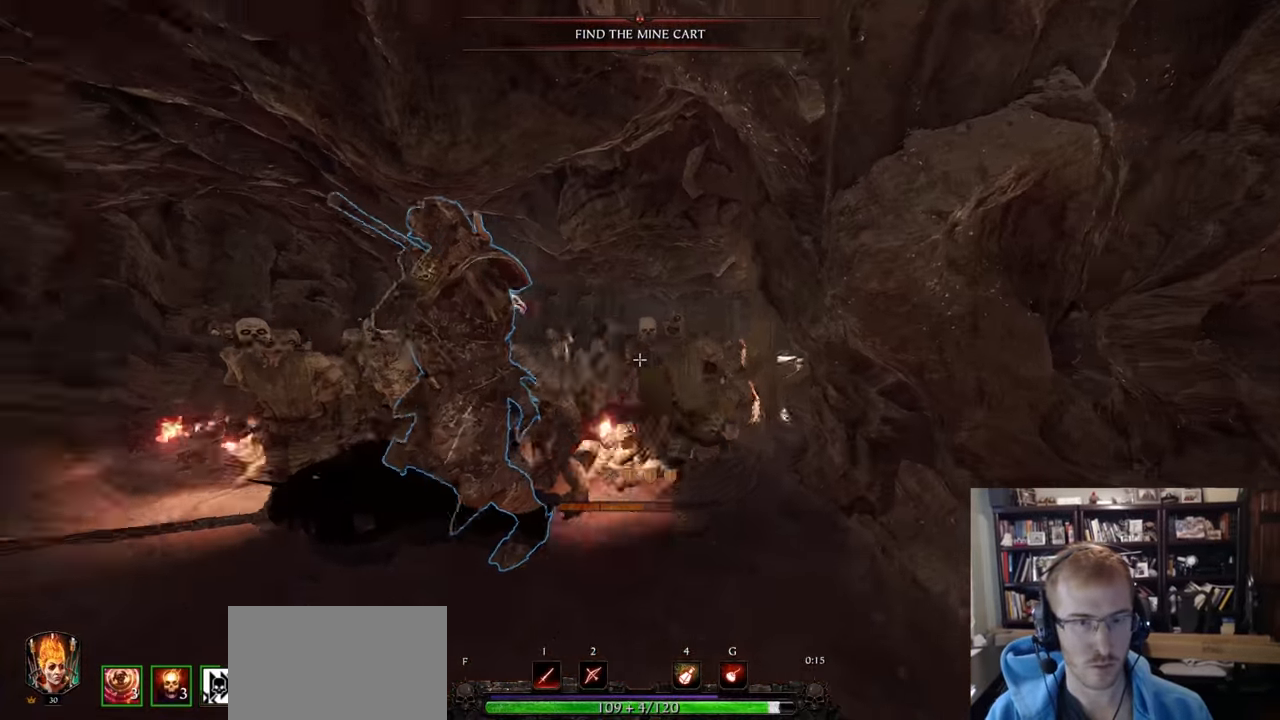
{"keys": ["s"], "mouse": ["right"], "events": [[33, "s", "down"], [66, "shift", "down"], [117, "d", "up"], [217, "mouse_left", "down"], [350, "mouse_left", "up"], [350, "shift", "up"]]}
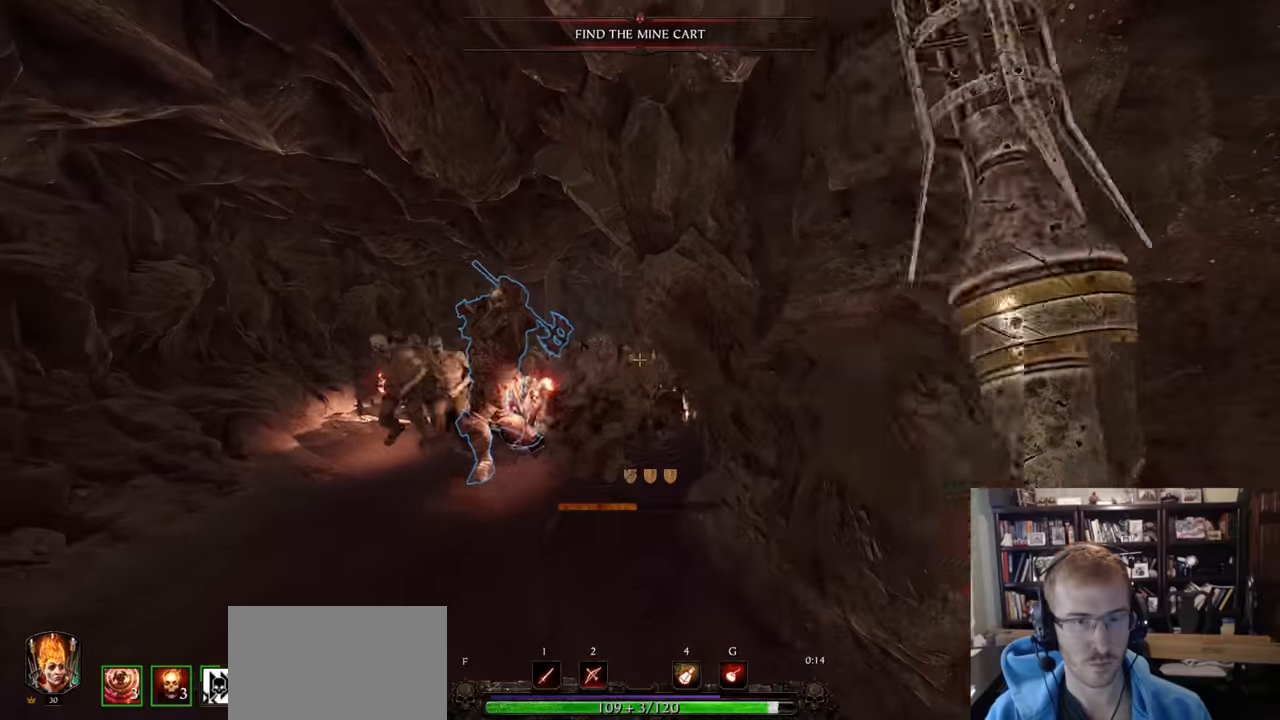
{"keys": ["s"], "mouse": ["right"], "events": []}
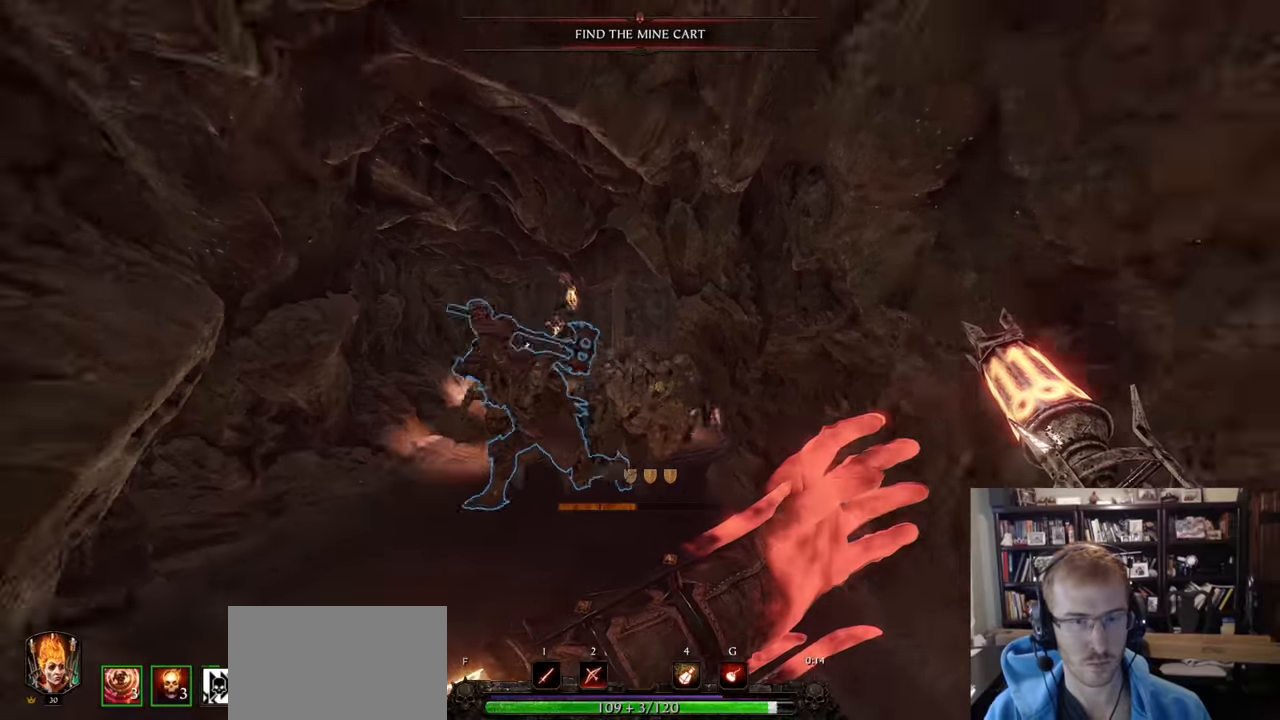
{"keys": ["w"], "mouse": ["right"], "events": [[200, "s", "up"], [250, "mouse_left", "down"], [284, "w", "down"], [334, "mouse_left", "up"]]}
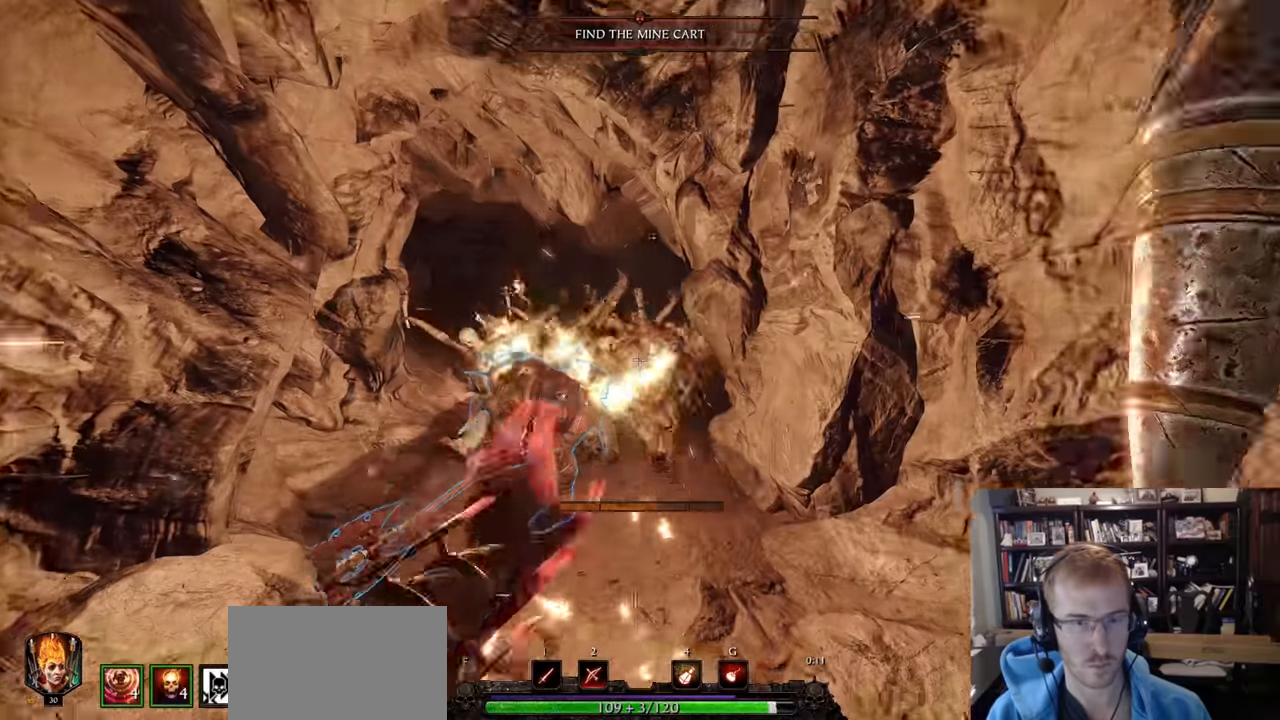
{"keys": ["w"], "mouse": ["right"], "events": [[217, "mouse_left", "down"], [350, "mouse_left", "up"]]}
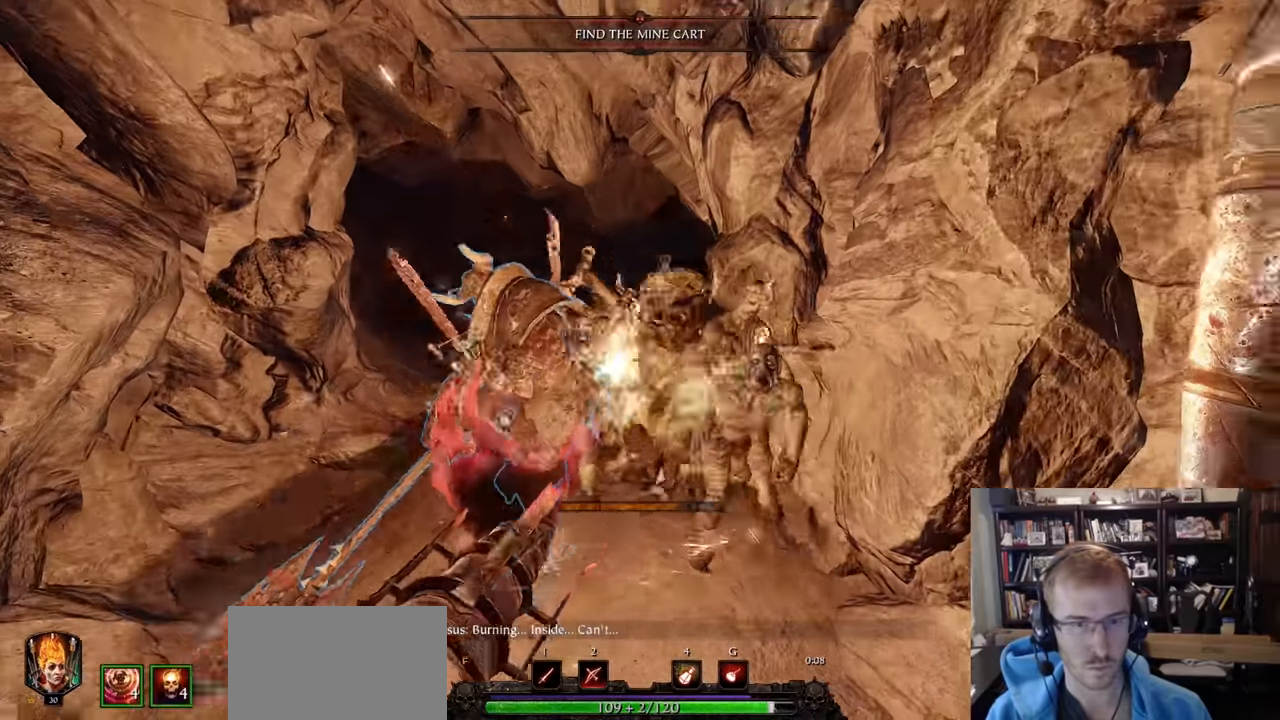
{"keys": ["s"], "mouse": [], "events": [[34, "w", "up"], [184, "mouse_left", "down"], [317, "s", "down"], [367, "mouse_left", "up"], [417, "mouse_right", "up"]]}
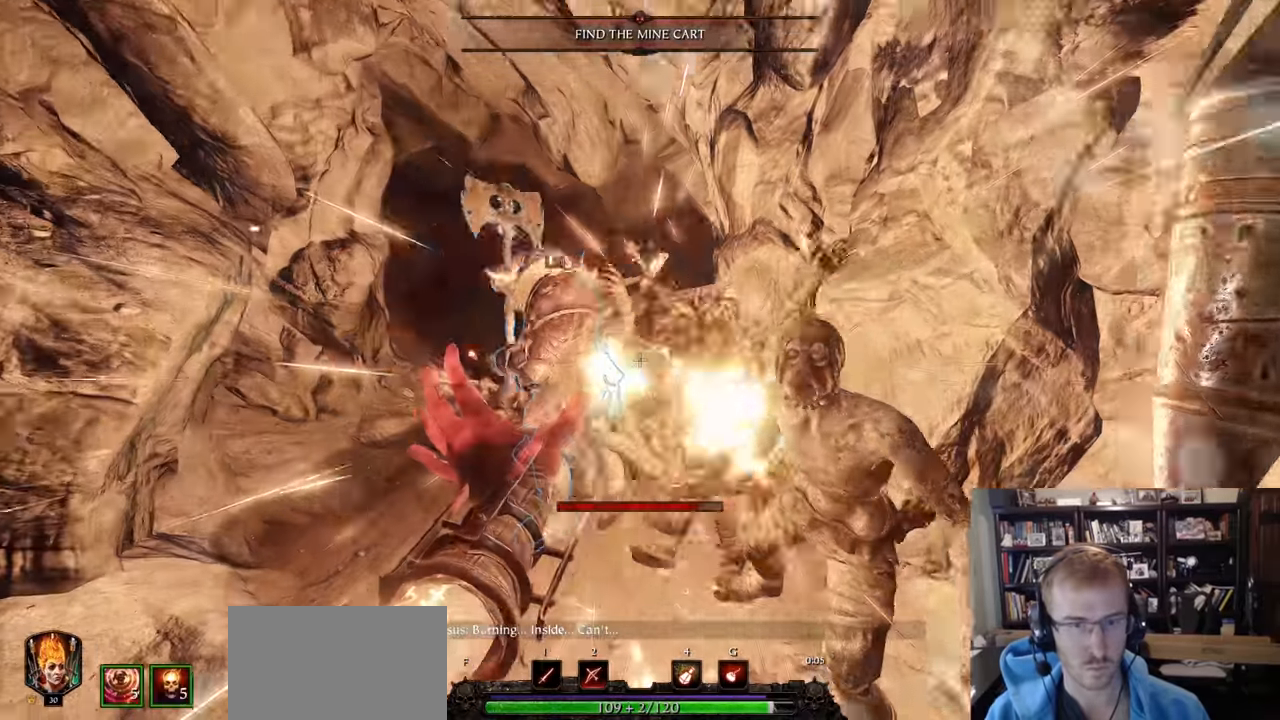
{"keys": ["r", "s"], "mouse": []}
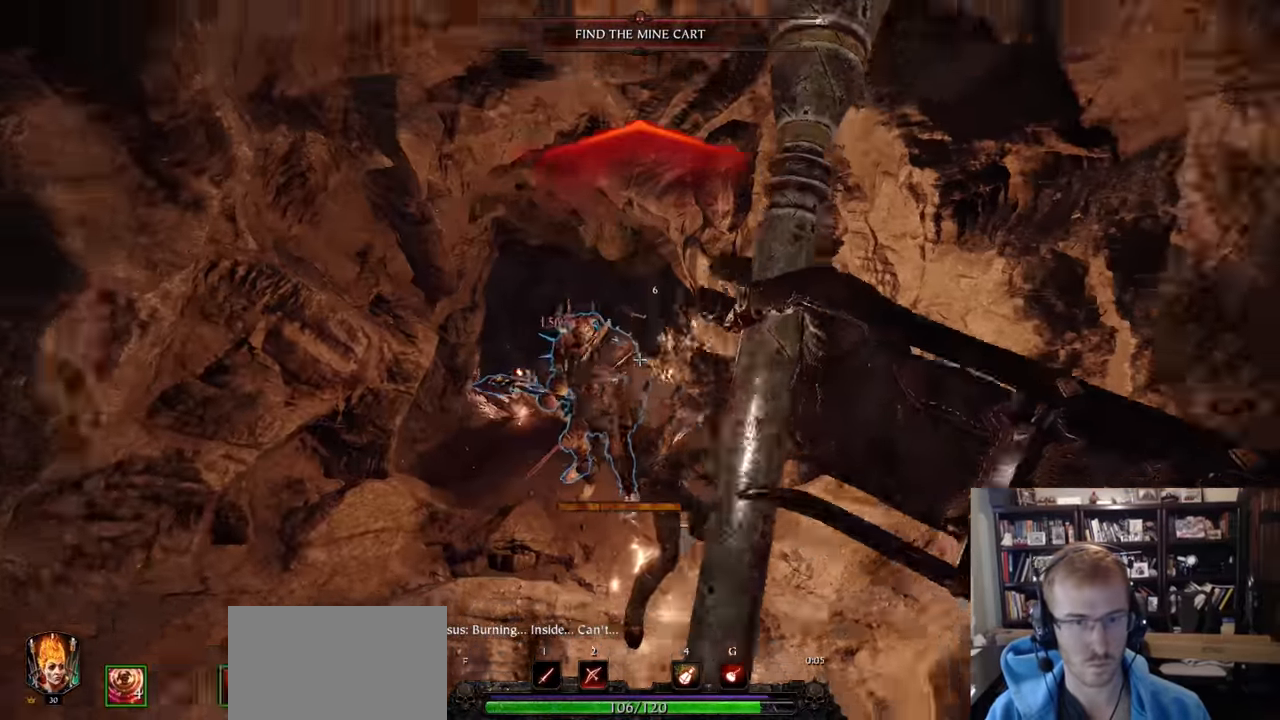
{"keys": ["s"], "mouse": ["right"], "events": [[167, "shift", "down"], [217, "shift", "up"], [301, "mouse_right", "down"], [351, "r", "up"]]}
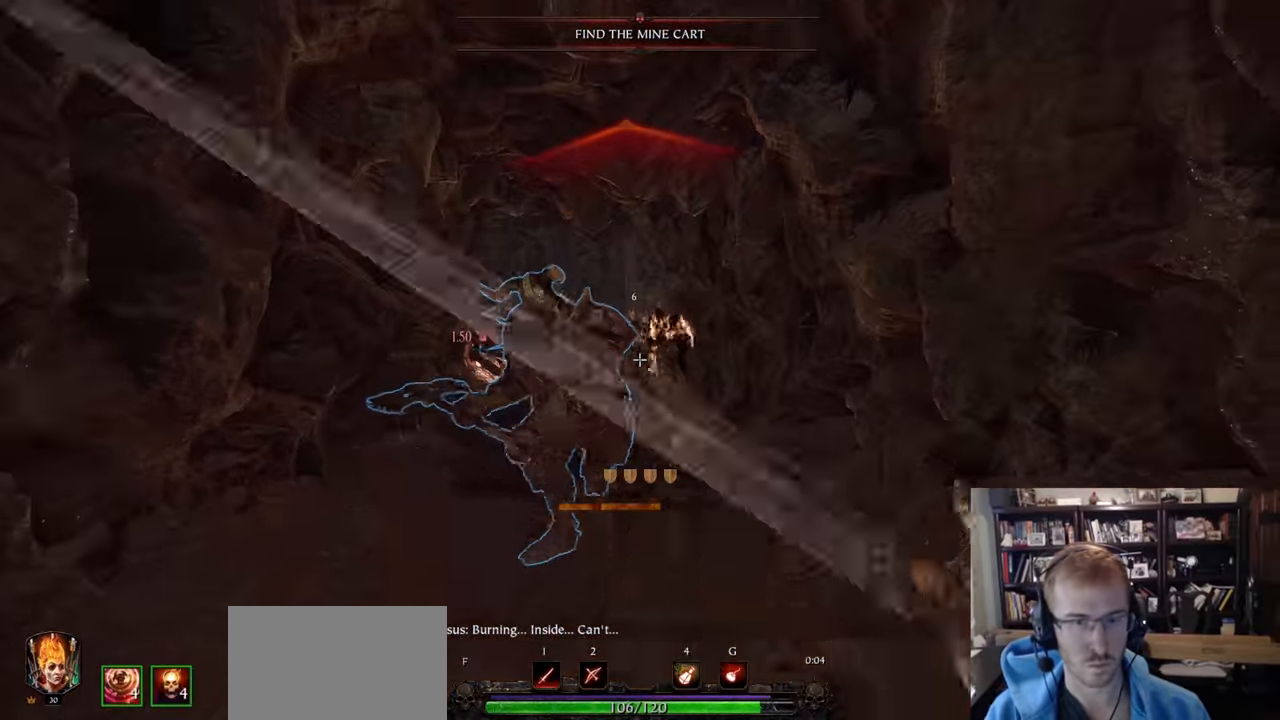
{"keys": ["s"], "mouse": ["right"], "events": [[33, "mouse_left", "down"], [183, "mouse_left", "up"], [183, "shift", "down"], [367, "shift", "up"]]}
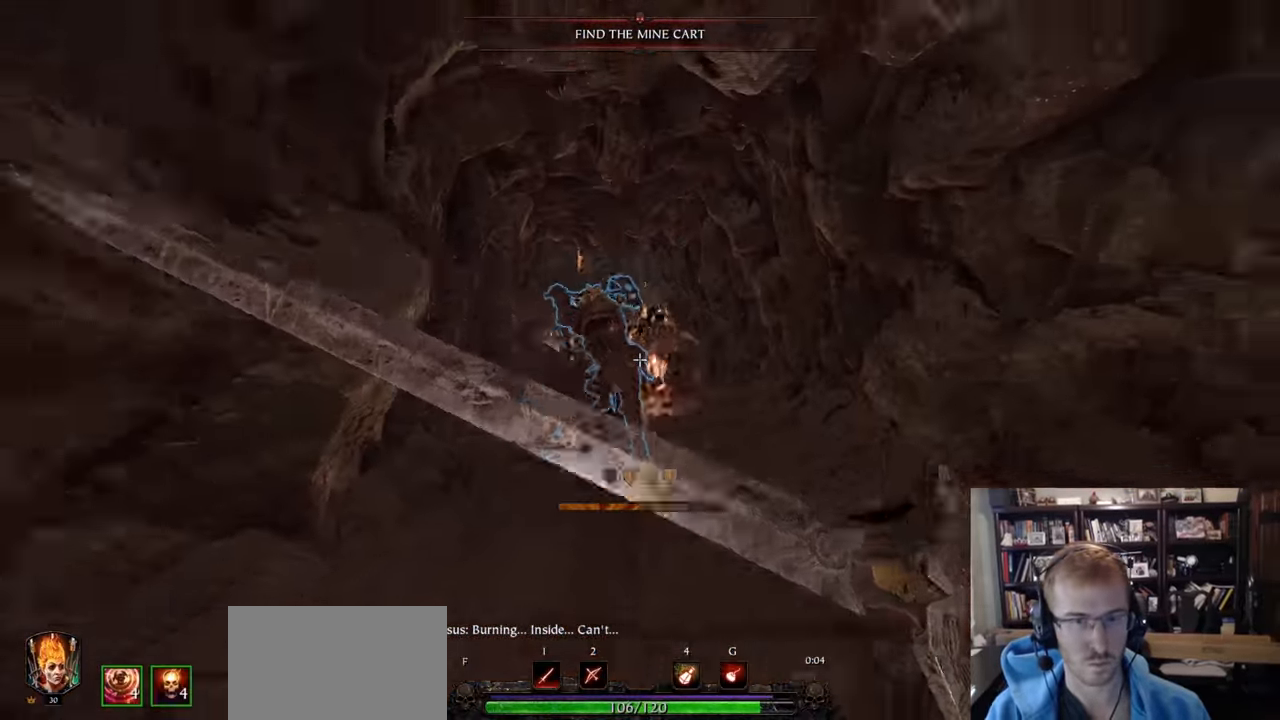
{"keys": ["d"], "mouse": ["right"], "events": [[50, "d", "down"], [100, "s", "up"]]}
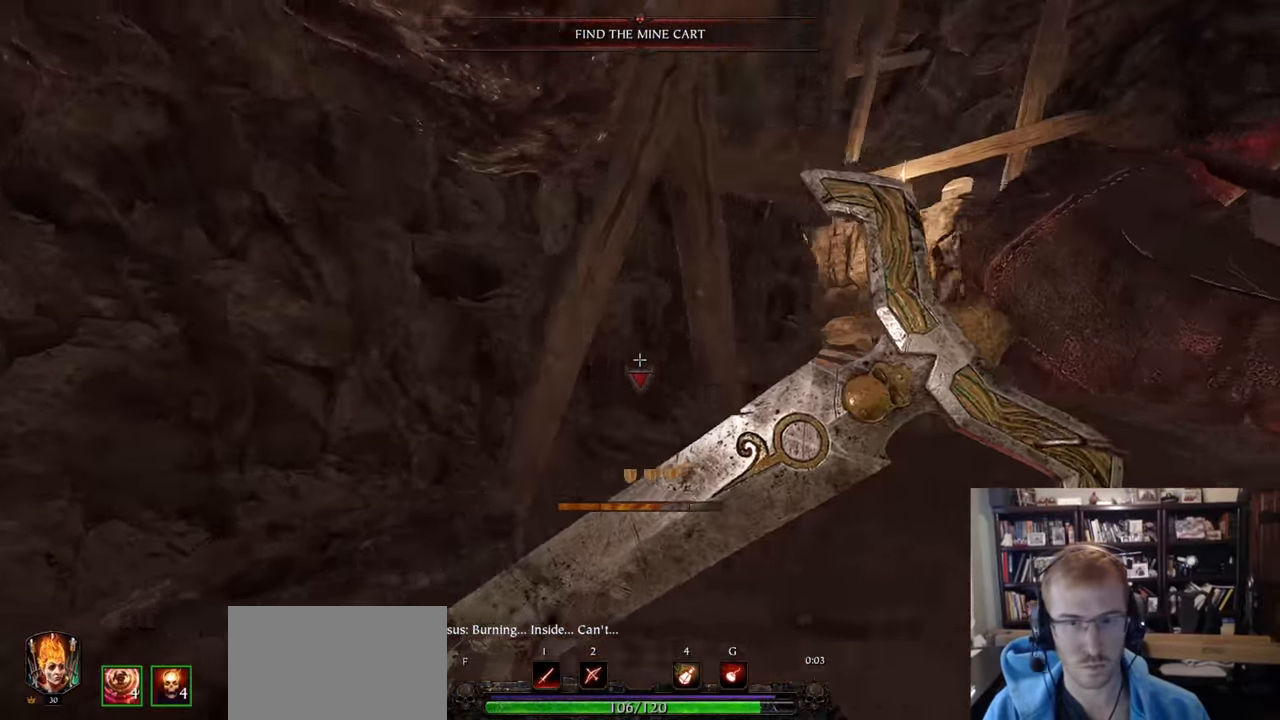
{"keys": ["w"], "mouse": ["left", "right"], "events": [[67, "q", "down"], [117, "q", "up"], [117, "w", "down"], [217, "d", "up"], [400, "mouse_left", "down"]]}